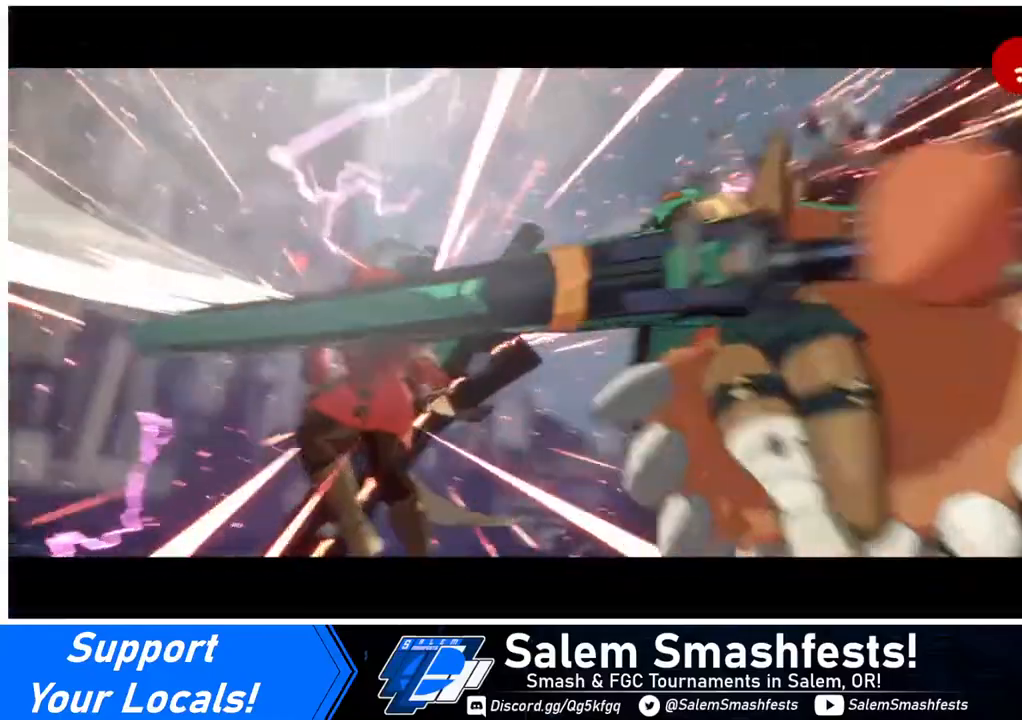
Gameplay with a controller (arcade stick); each line is a JSON object with the inputs held at the frame after it. "events" lists button and stick changes between this image and that frame as [ms after this image, input, new state], when the widget could be followed in between. Not read: L3 R3.
{"buttons": [], "events": [[200, "DPAD_LEFT", "up"]]}
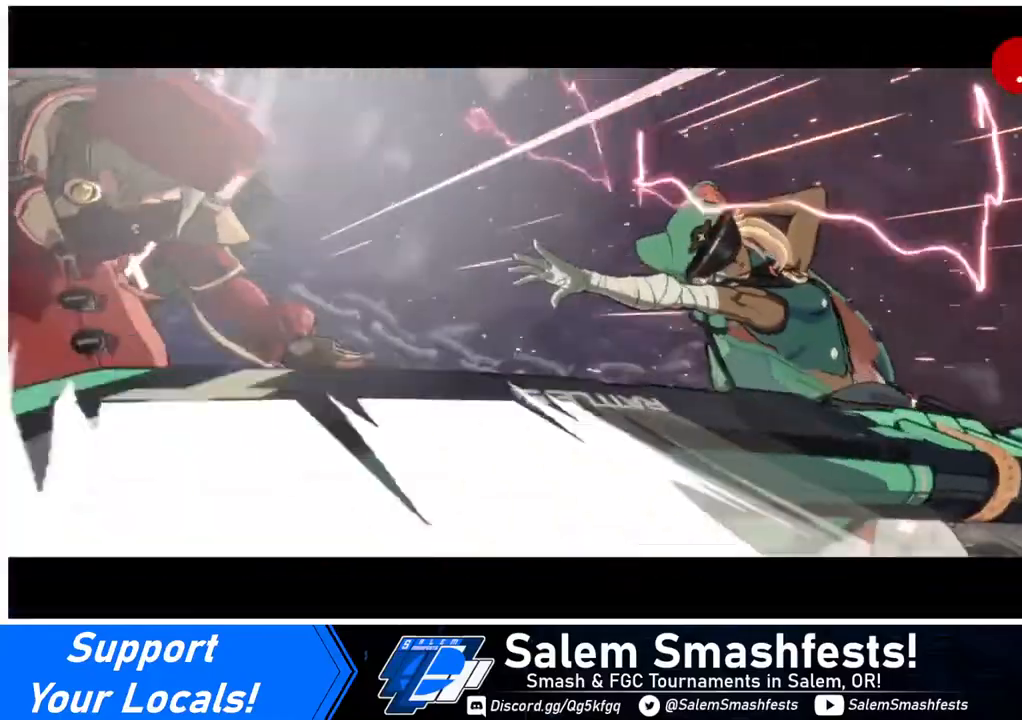
{"buttons": [], "events": []}
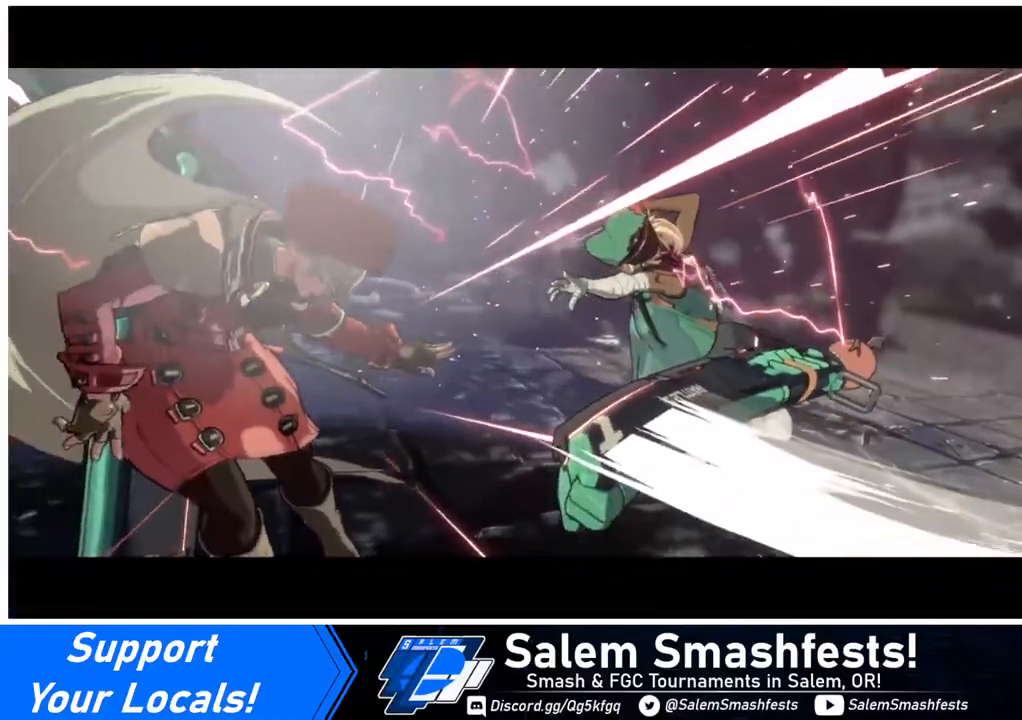
{"buttons": [], "events": []}
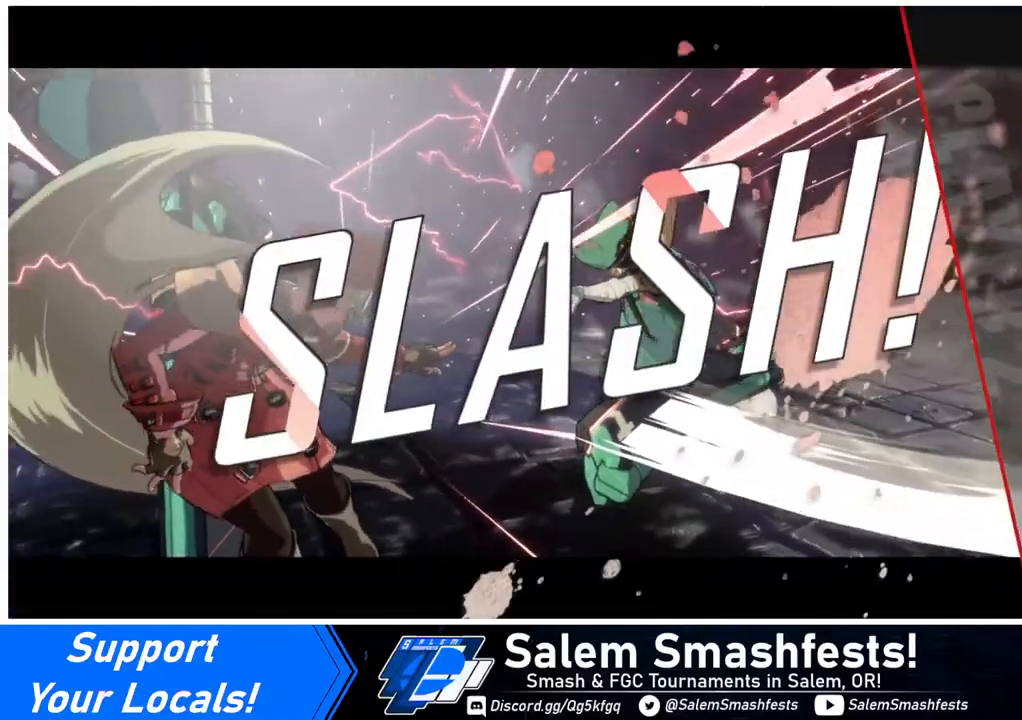
{"buttons": [], "events": []}
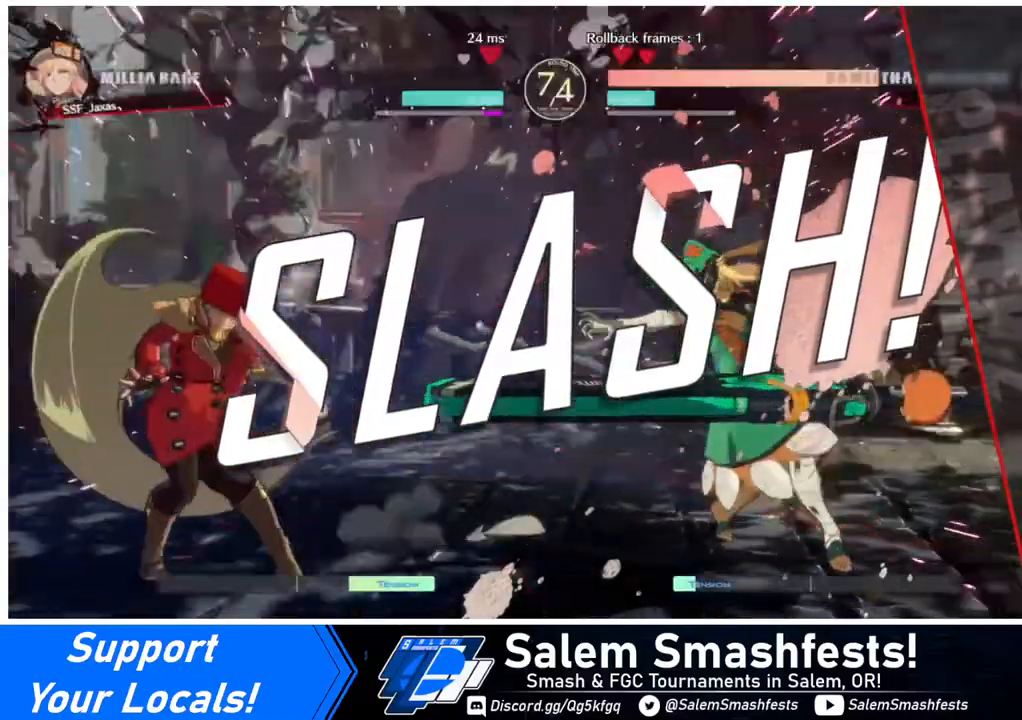
{"buttons": [], "events": []}
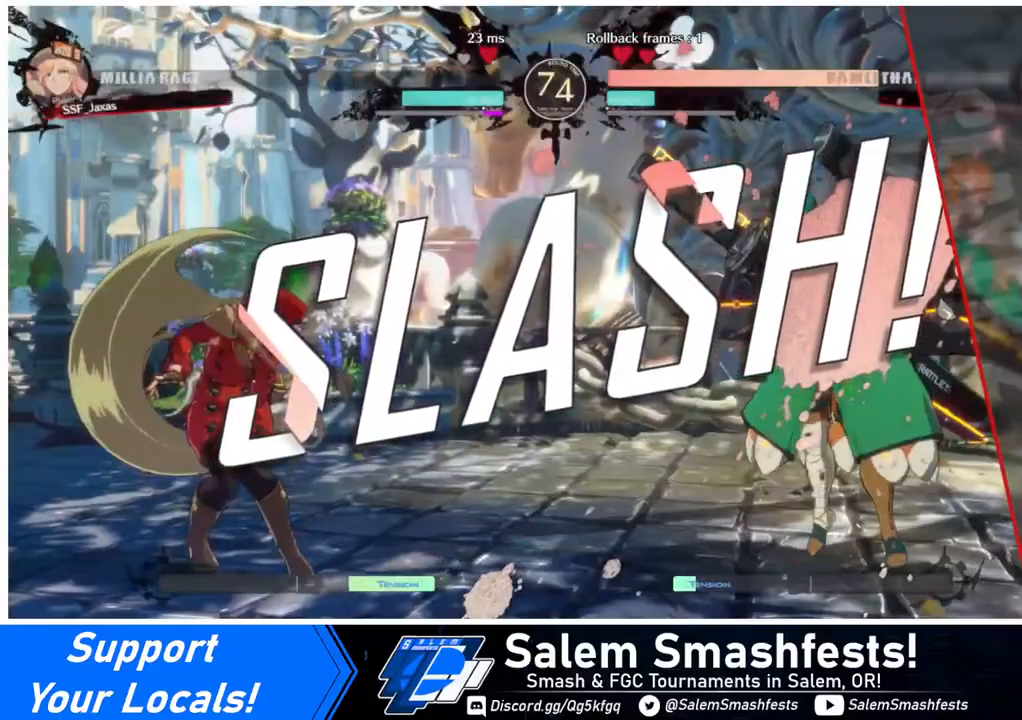
{"buttons": ["CROSS"], "events": [[80, "SQUARE", "down"], [240, "SQUARE", "up"], [440, "CROSS", "down"]]}
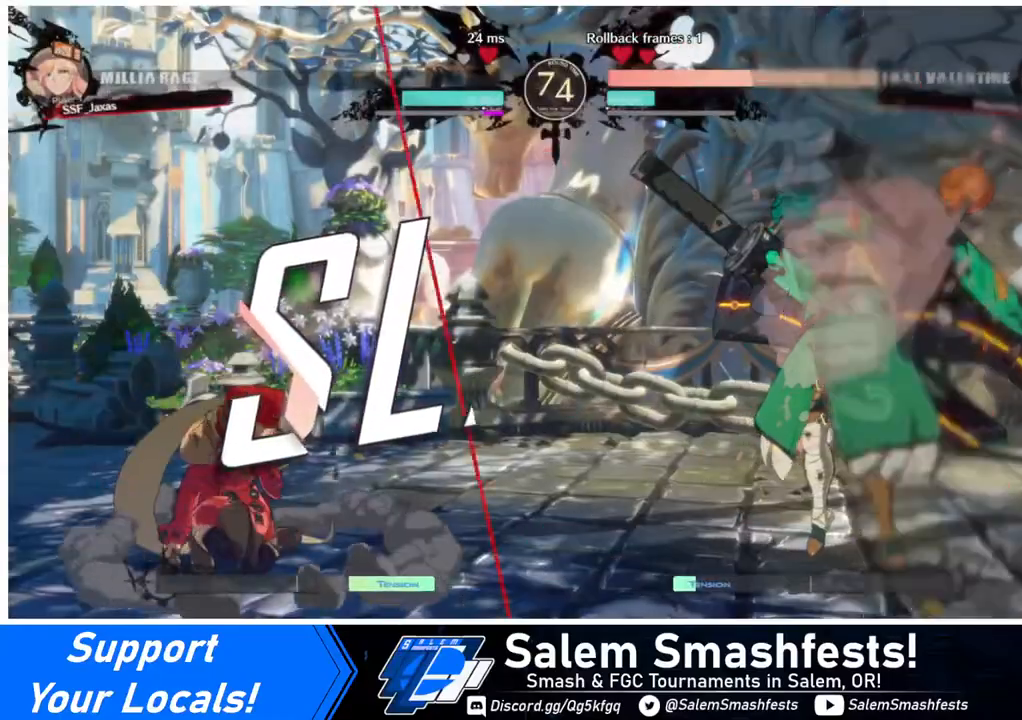
{"buttons": [], "events": [[120, "CROSS", "up"], [320, "CROSS", "down"], [440, "CROSS", "up"]]}
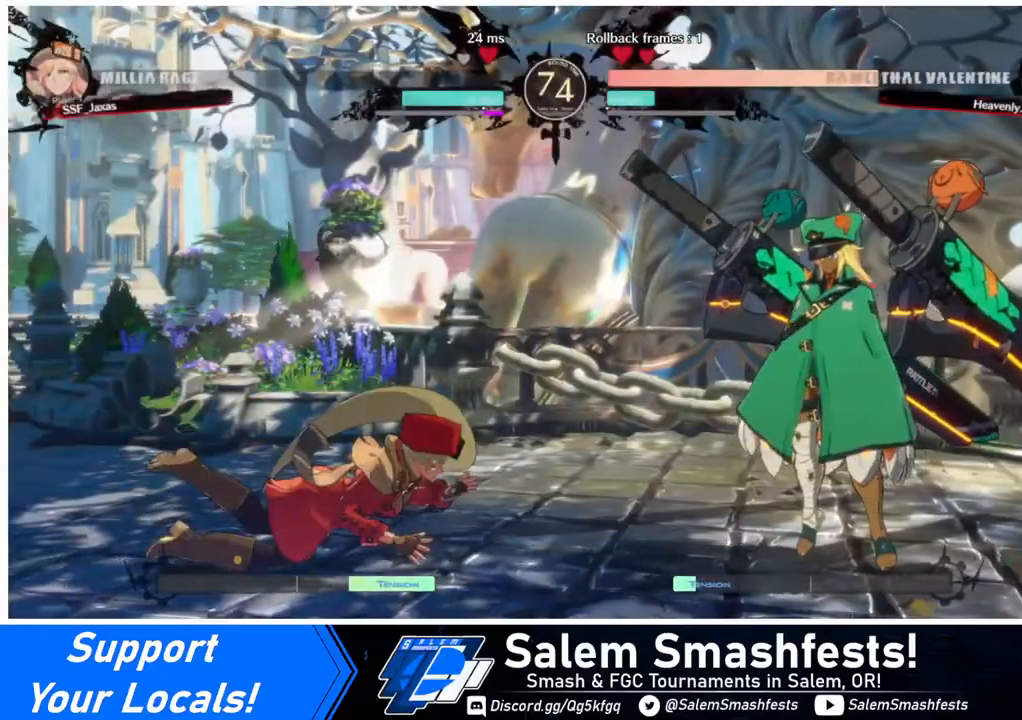
{"buttons": [], "events": [[40, "CROSS", "down"], [160, "CROSS", "up"], [240, "CROSS", "down"], [400, "CROSS", "up"]]}
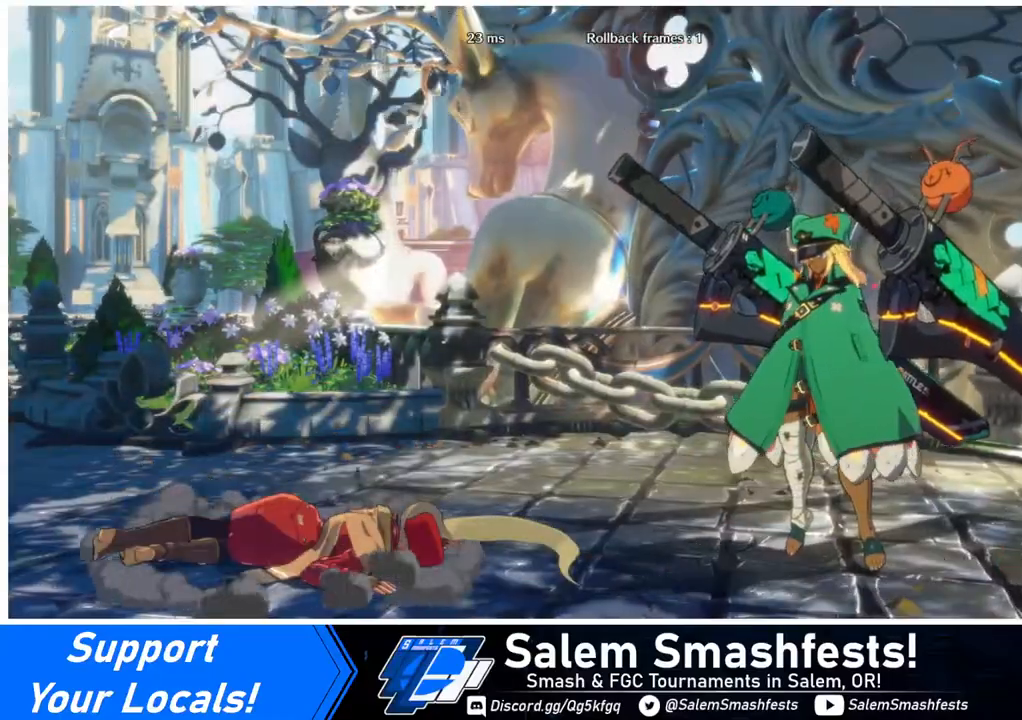
{"buttons": [], "events": [[40, "CROSS", "down"], [280, "CROSS", "up"], [360, "CROSS", "down"], [480, "CROSS", "up"]]}
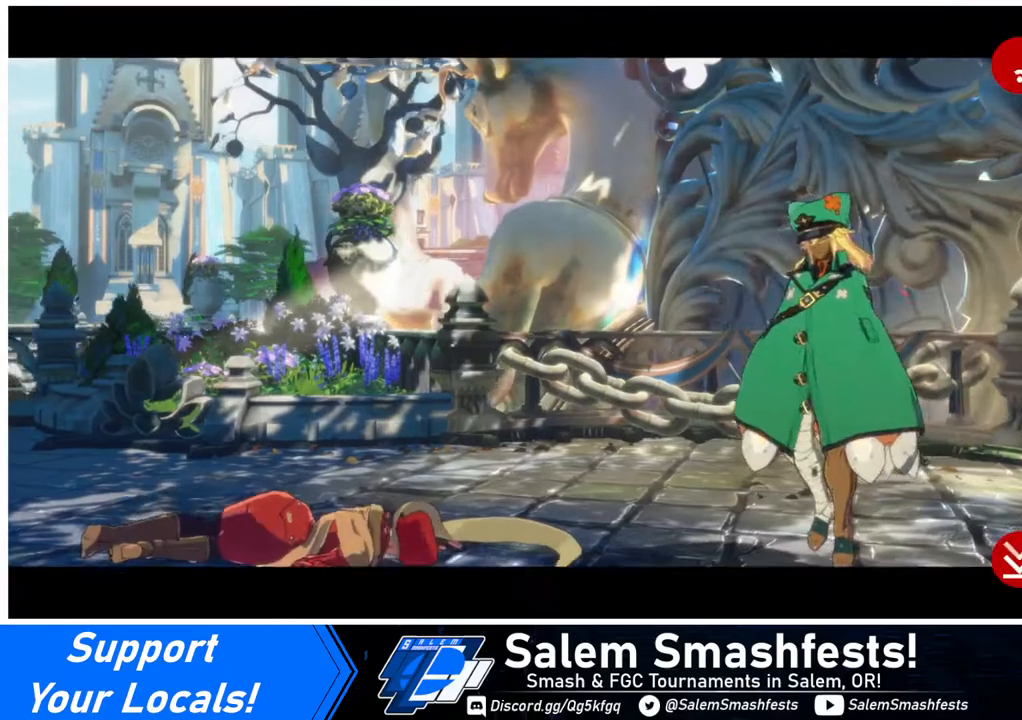
{"buttons": [], "events": [[40, "CROSS", "down"], [160, "CROSS", "up"], [360, "CROSS", "down"], [480, "CROSS", "up"]]}
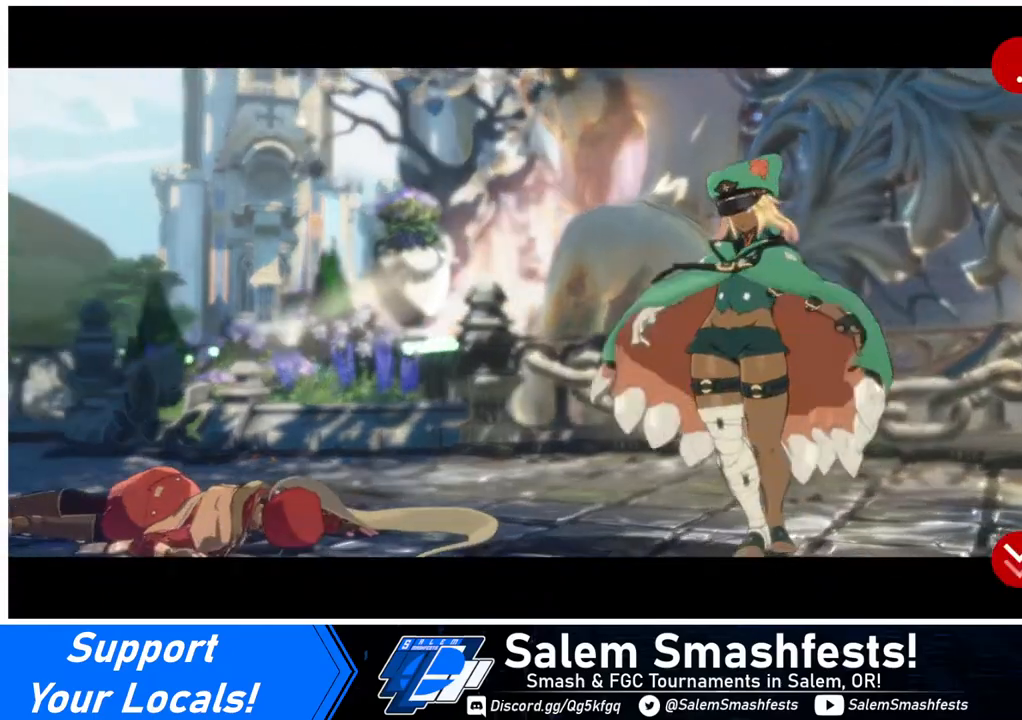
{"buttons": [], "events": [[240, "CROSS", "down"], [400, "CROSS", "up"]]}
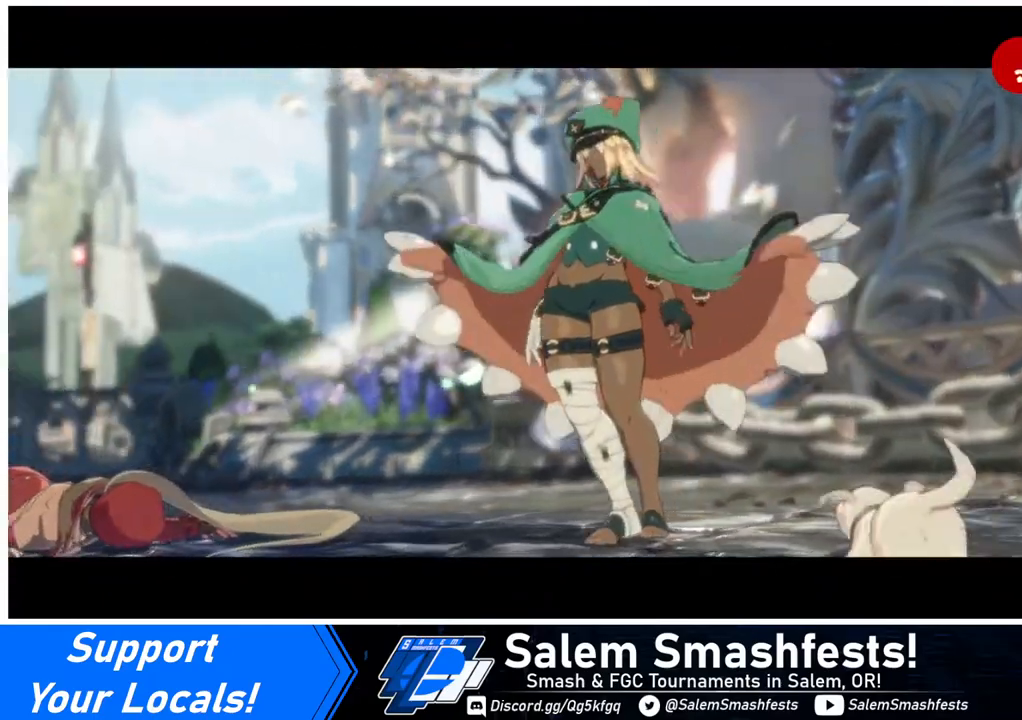
{"buttons": ["CROSS"], "events": [[40, "CROSS", "down"], [400, "CROSS", "up"], [440, "CROSS", "down"]]}
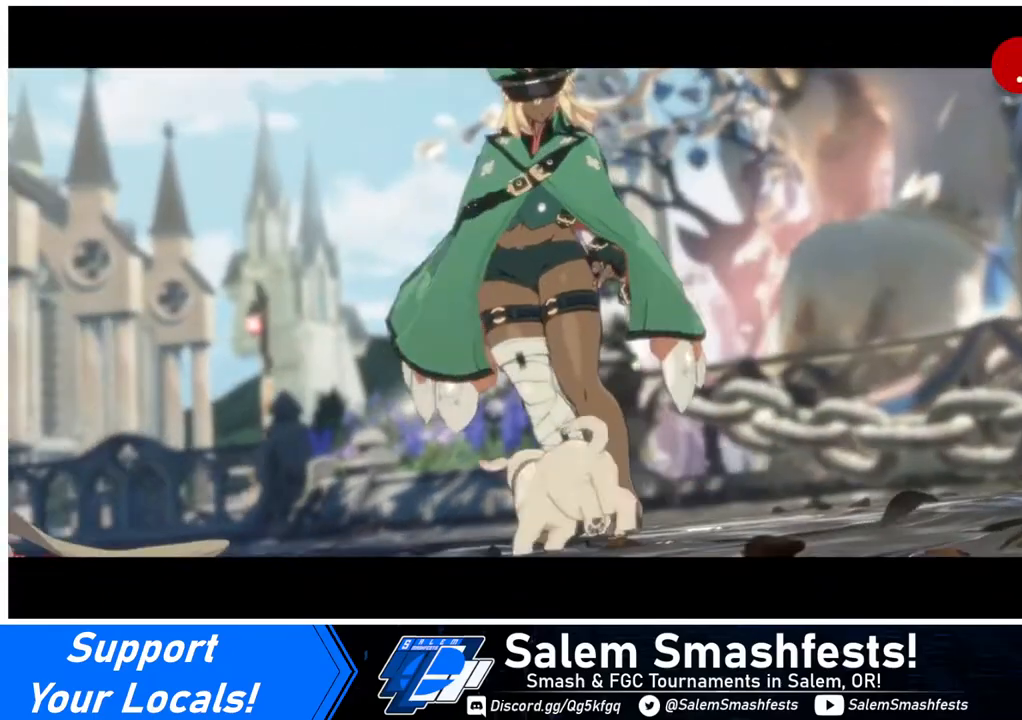
{"buttons": [], "events": [[80, "CROSS", "up"], [120, "CROSS", "down"], [240, "CROSS", "up"], [320, "CROSS", "down"], [400, "CROSS", "up"]]}
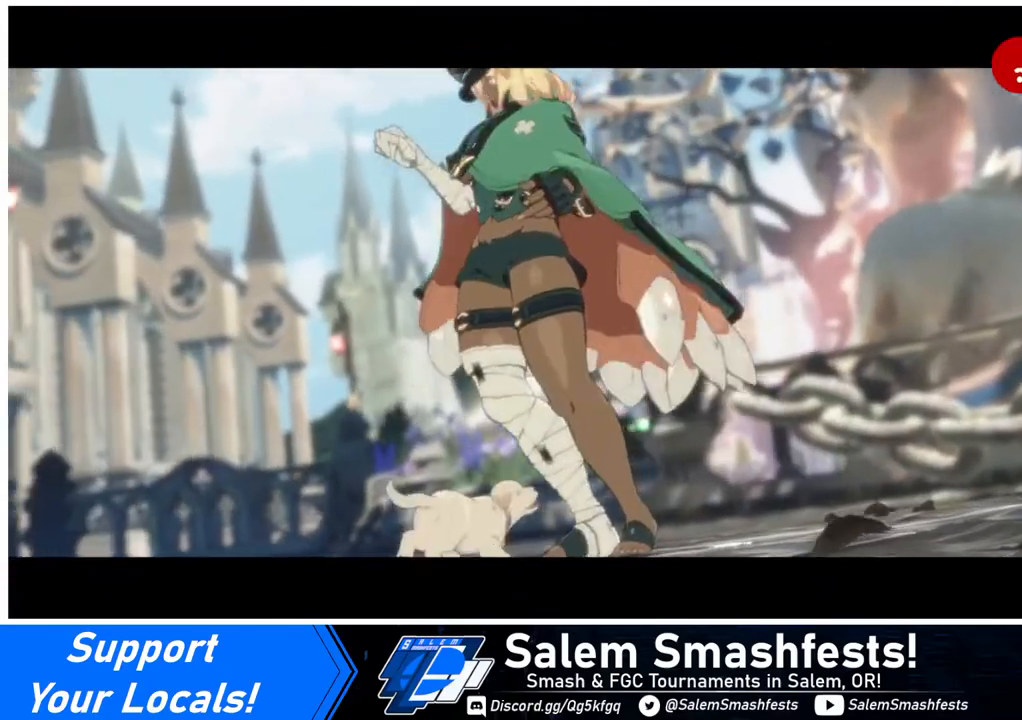
{"buttons": [], "events": [[40, "CROSS", "down"], [160, "CROSS", "up"], [240, "CROSS", "down"], [280, "CROSS", "up"], [400, "CROSS", "down"], [480, "CROSS", "up"]]}
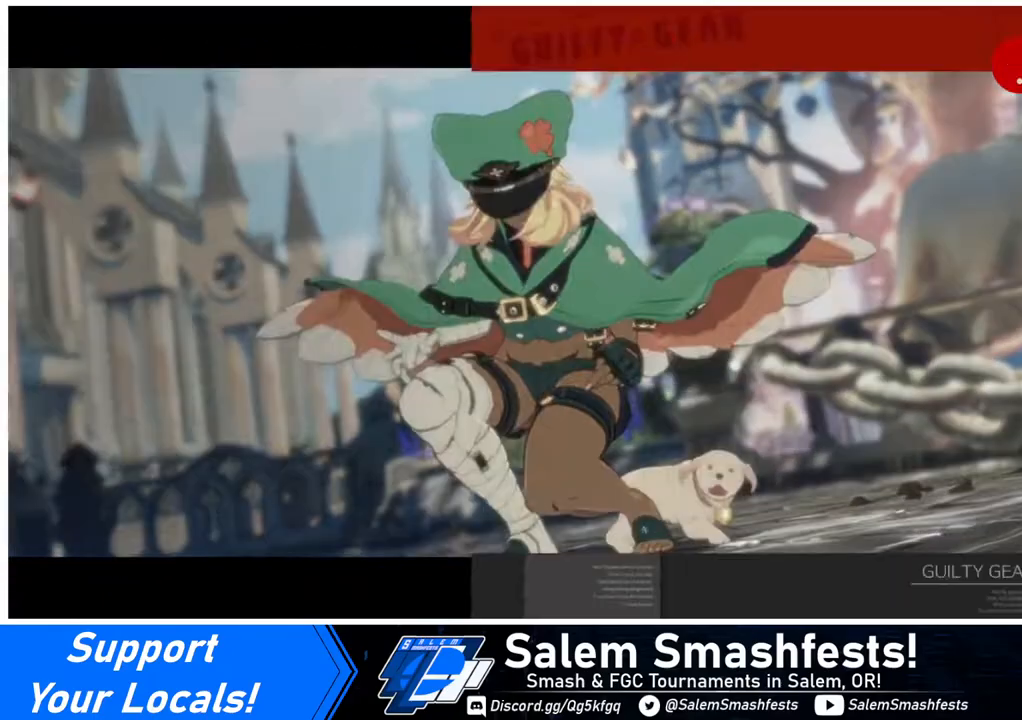
{"buttons": ["CROSS"], "events": [[80, "CROSS", "down"], [120, "CROSS", "up"], [240, "CROSS", "down"], [280, "CROSS", "up"], [400, "CROSS", "down"]]}
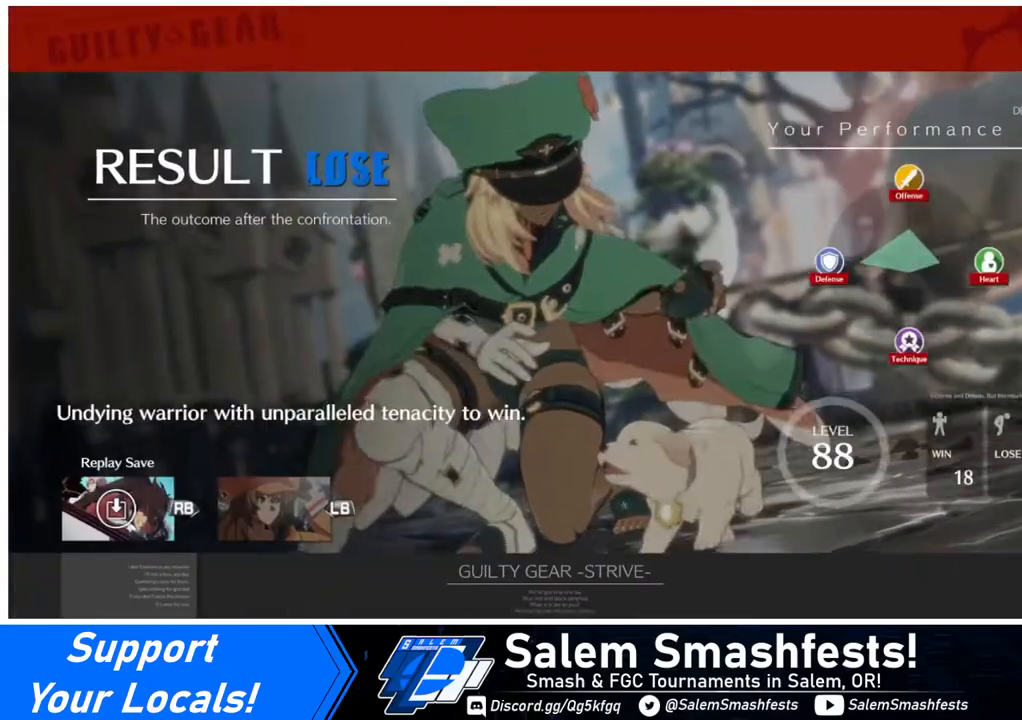
{"buttons": ["CROSS"], "events": [[40, "CROSS", "up"], [160, "CROSS", "down"], [240, "CROSS", "up"], [440, "CROSS", "down"]]}
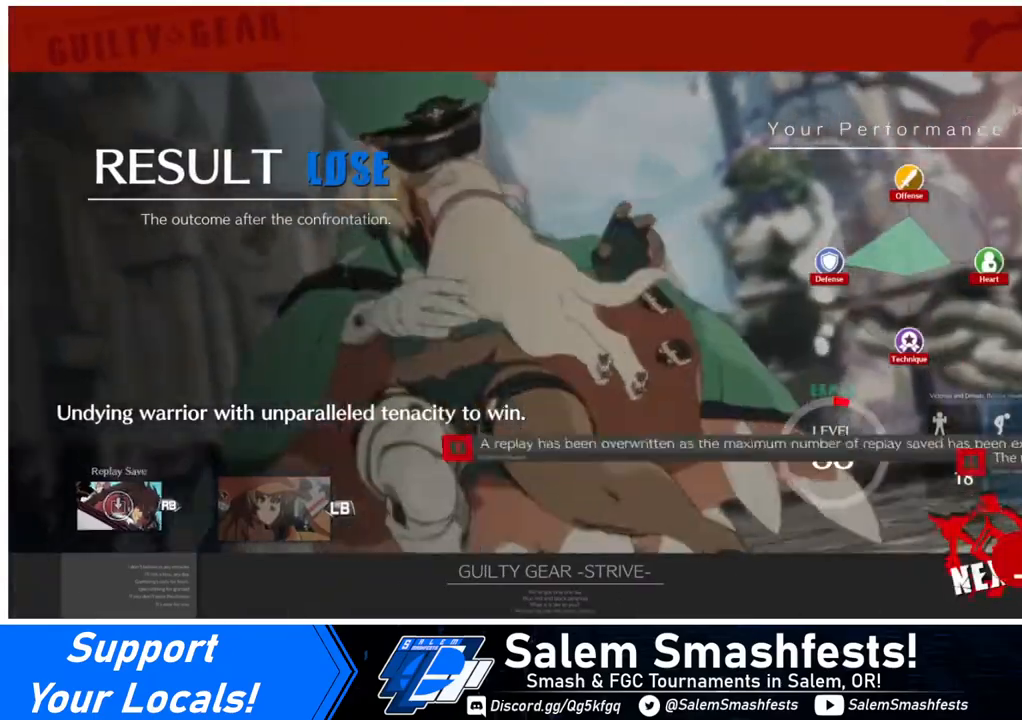
{"buttons": [], "events": [[80, "CROSS", "up"], [240, "CROSS", "down"], [320, "CROSS", "up"]]}
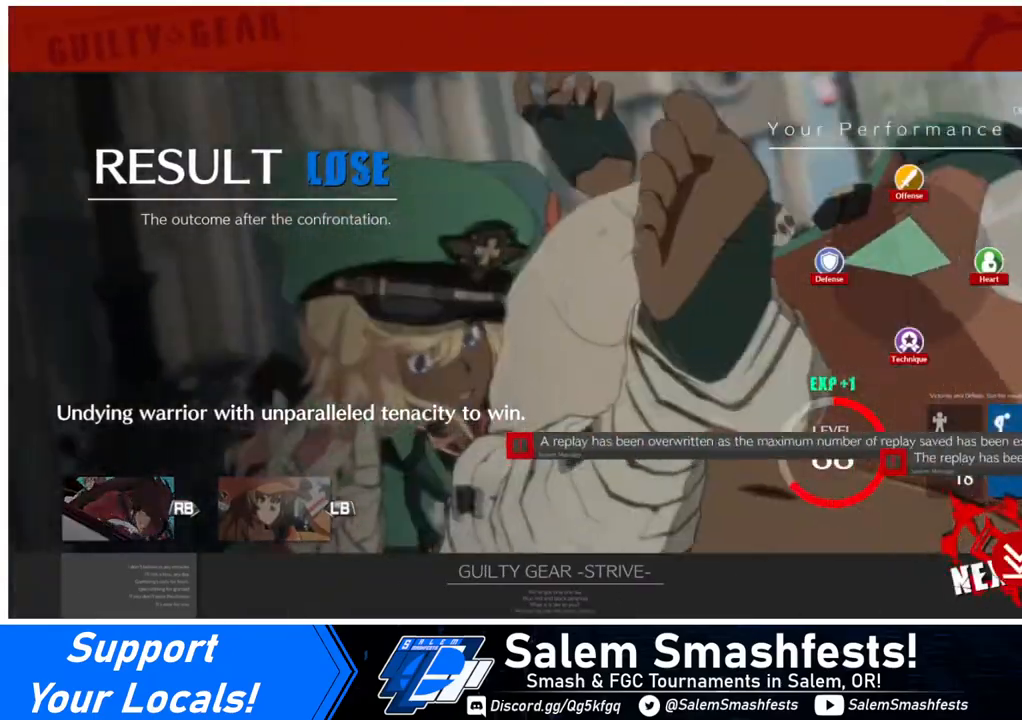
{"buttons": ["CROSS"], "events": [[40, "CROSS", "down"], [120, "CROSS", "up"], [280, "CROSS", "down"], [400, "CROSS", "up"], [520, "CROSS", "down"]]}
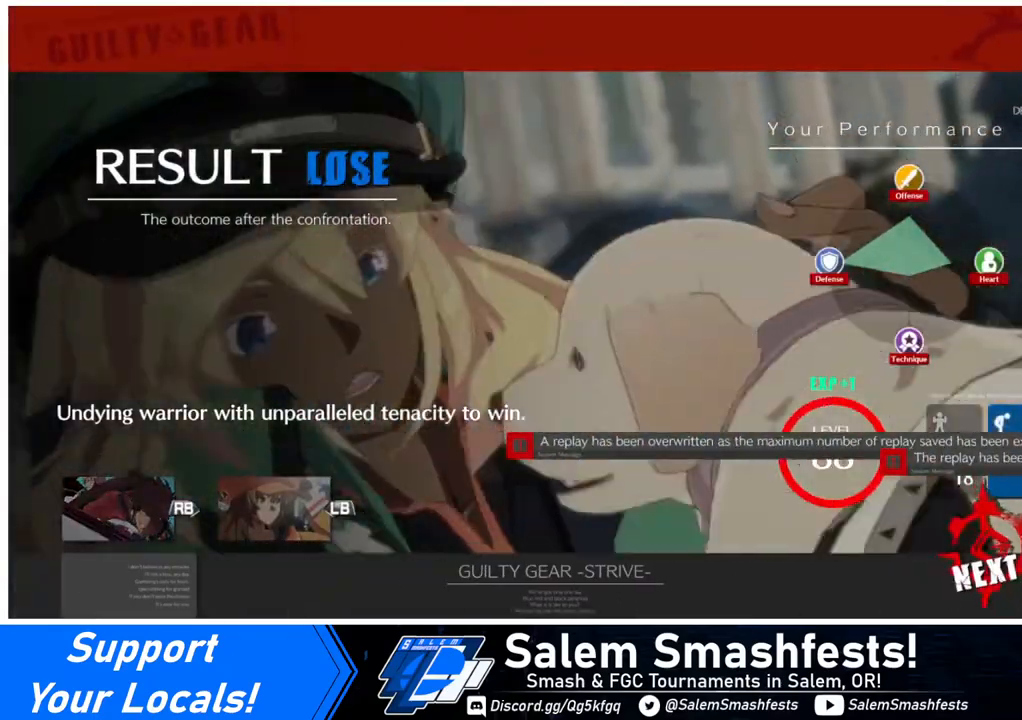
{"buttons": ["CROSS"], "events": [[120, "CROSS", "up"], [240, "CROSS", "down"], [280, "CROSS", "up"], [440, "CROSS", "down"]]}
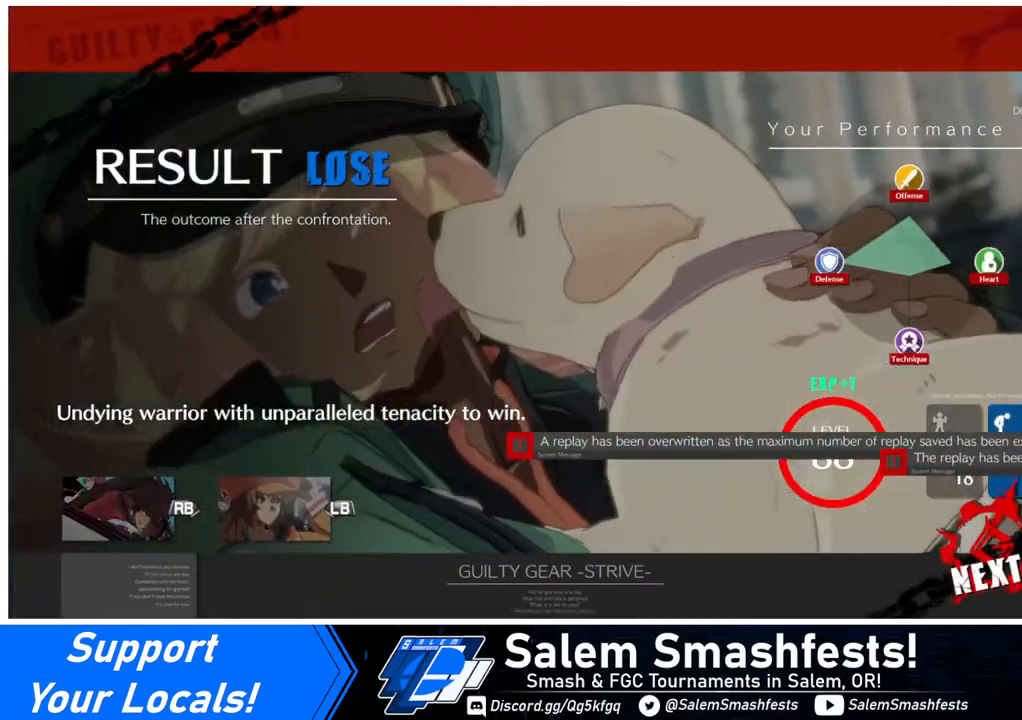
{"buttons": ["CROSS"], "events": [[40, "CROSS", "up"], [80, "CROSS", "down"], [120, "CROSS", "up"], [240, "CROSS", "down"], [280, "CROSS", "up"], [440, "CROSS", "down"]]}
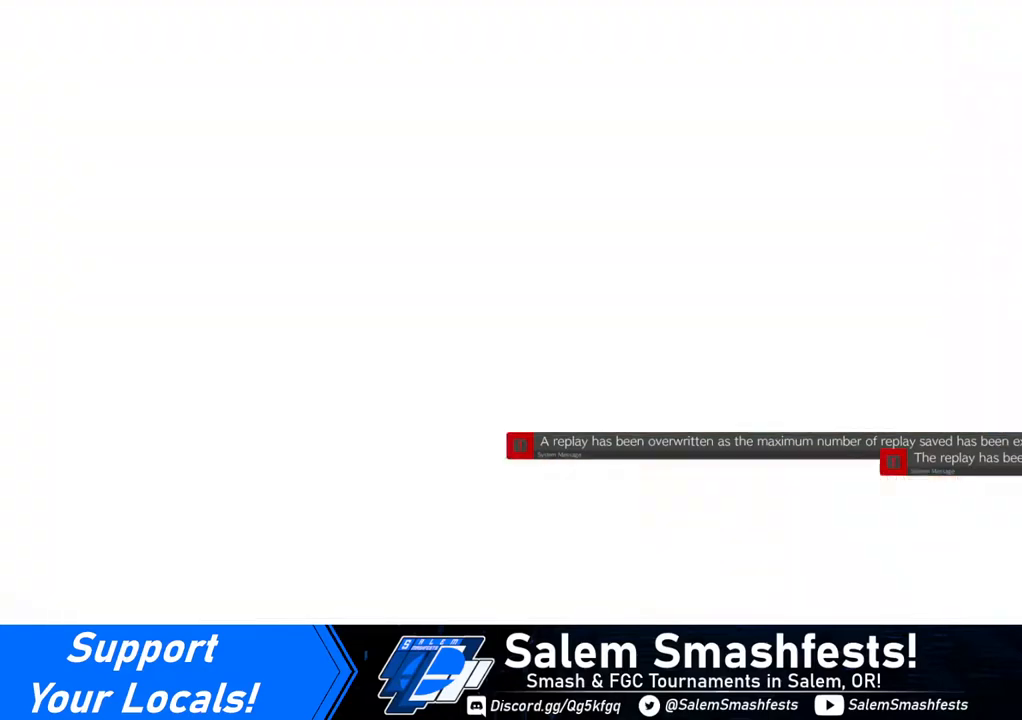
{"buttons": [], "events": [[40, "CROSS", "up"], [280, "CROSS", "down"], [360, "CROSS", "up"]]}
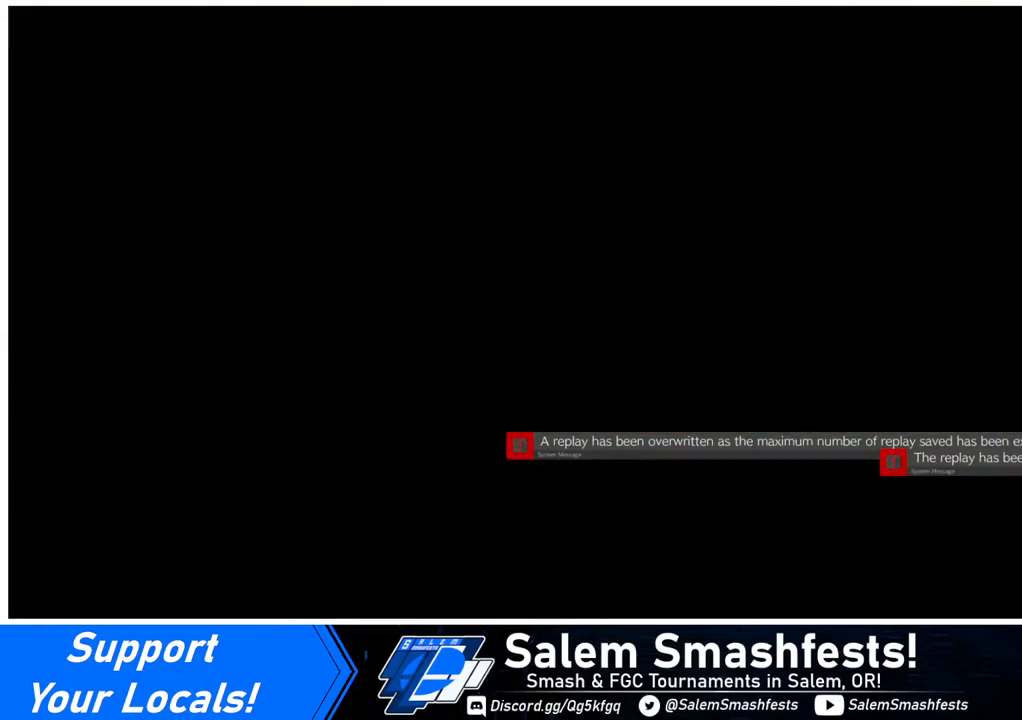
{"buttons": [], "events": [[320, "CROSS", "down"], [440, "CROSS", "up"]]}
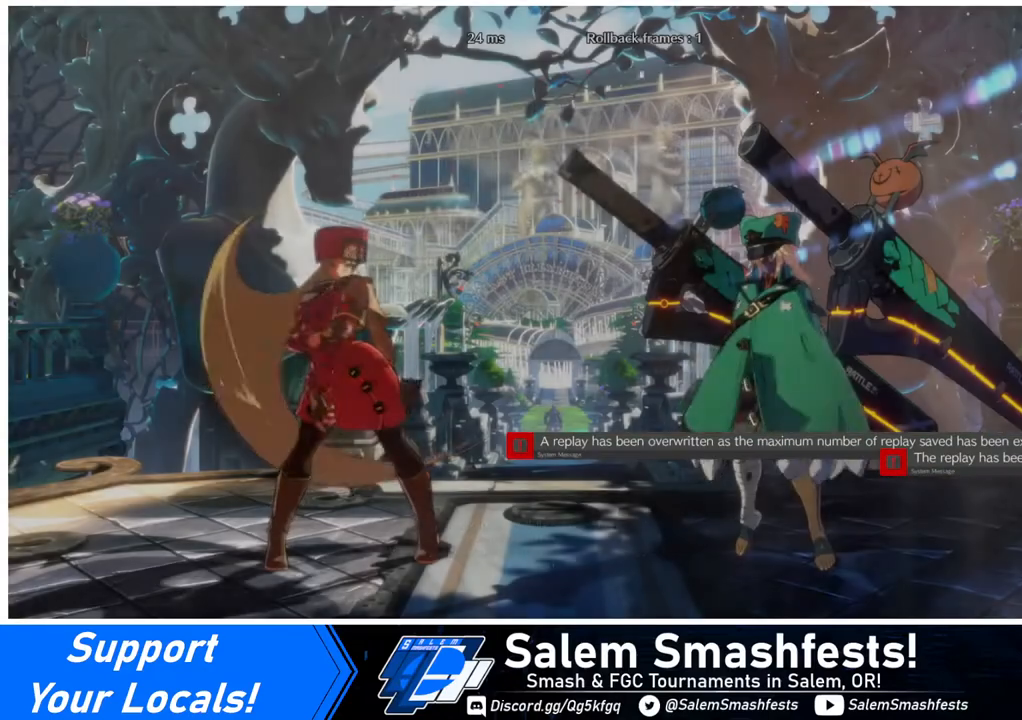
{"buttons": ["DPAD_DOWN"], "events": [[400, "DPAD_LEFT", "down"], [440, "DPAD_DOWN", "down"], [480, "DPAD_LEFT", "up"]]}
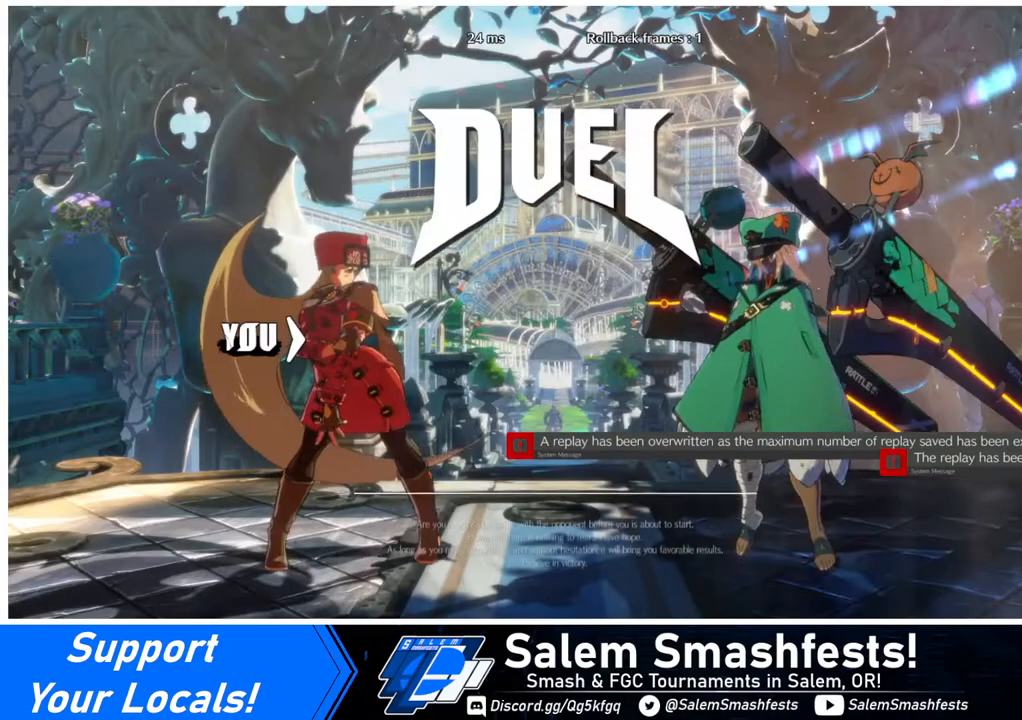
{"buttons": ["DPAD_RIGHT"], "events": [[120, "DPAD_DOWN", "up"], [120, "DPAD_RIGHT", "down"], [240, "DPAD_RIGHT", "up"], [280, "DPAD_DOWN", "down"], [280, "DPAD_LEFT", "down"], [480, "DPAD_LEFT", "up"], [520, "DPAD_DOWN", "up"], [520, "DPAD_RIGHT", "down"]]}
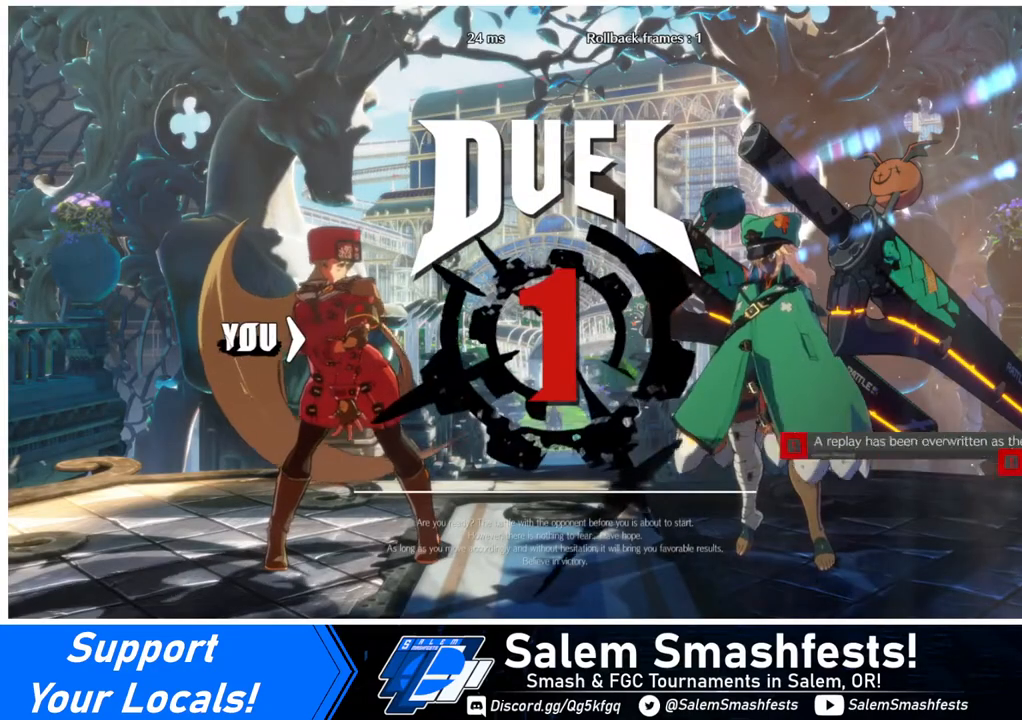
{"buttons": ["DPAD_RIGHT"], "events": [[120, "DPAD_DOWN", "down"], [120, "DPAD_RIGHT", "up"], [160, "DPAD_LEFT", "down"], [360, "DPAD_DOWN", "up"], [360, "DPAD_LEFT", "up"], [400, "DPAD_RIGHT", "down"]]}
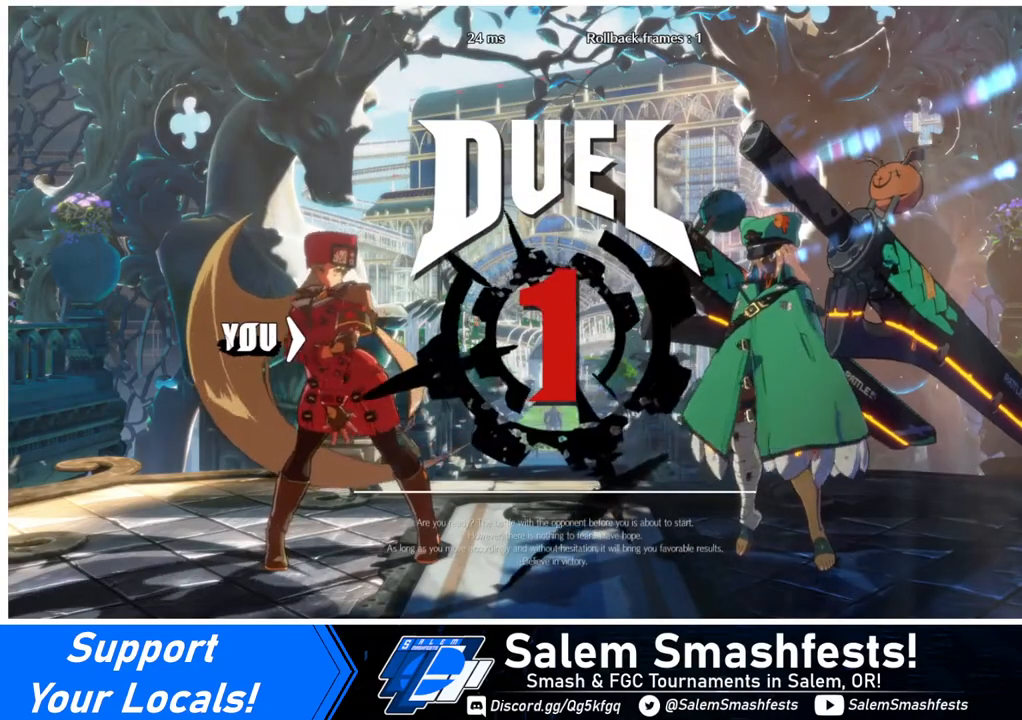
{"buttons": [], "events": [[40, "DPAD_RIGHT", "up"]]}
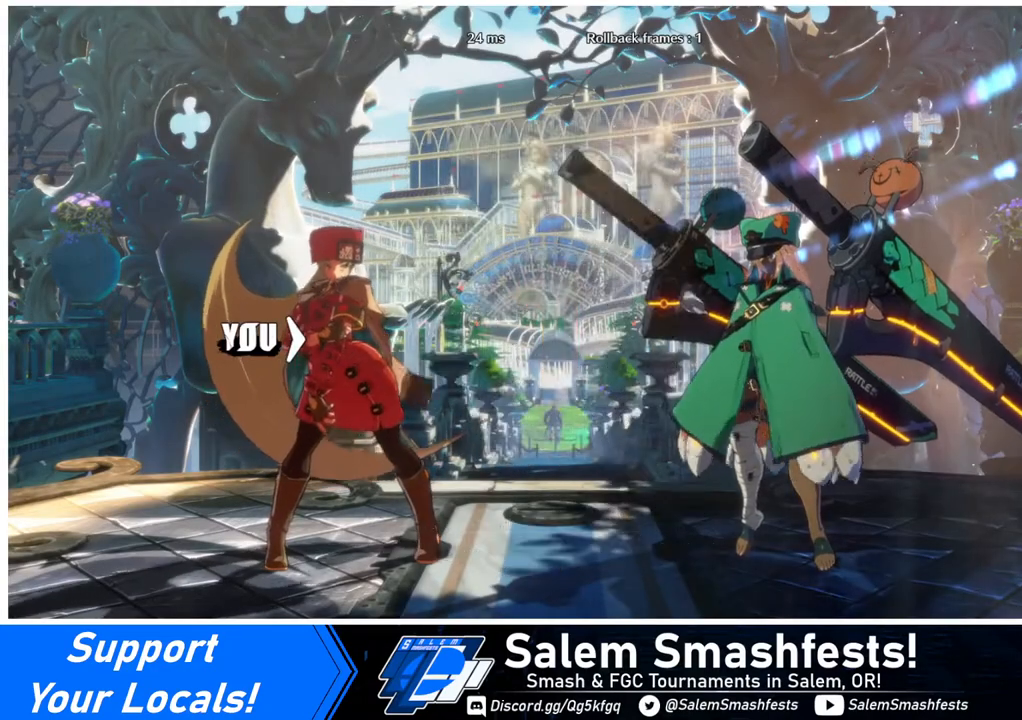
{"buttons": [], "events": []}